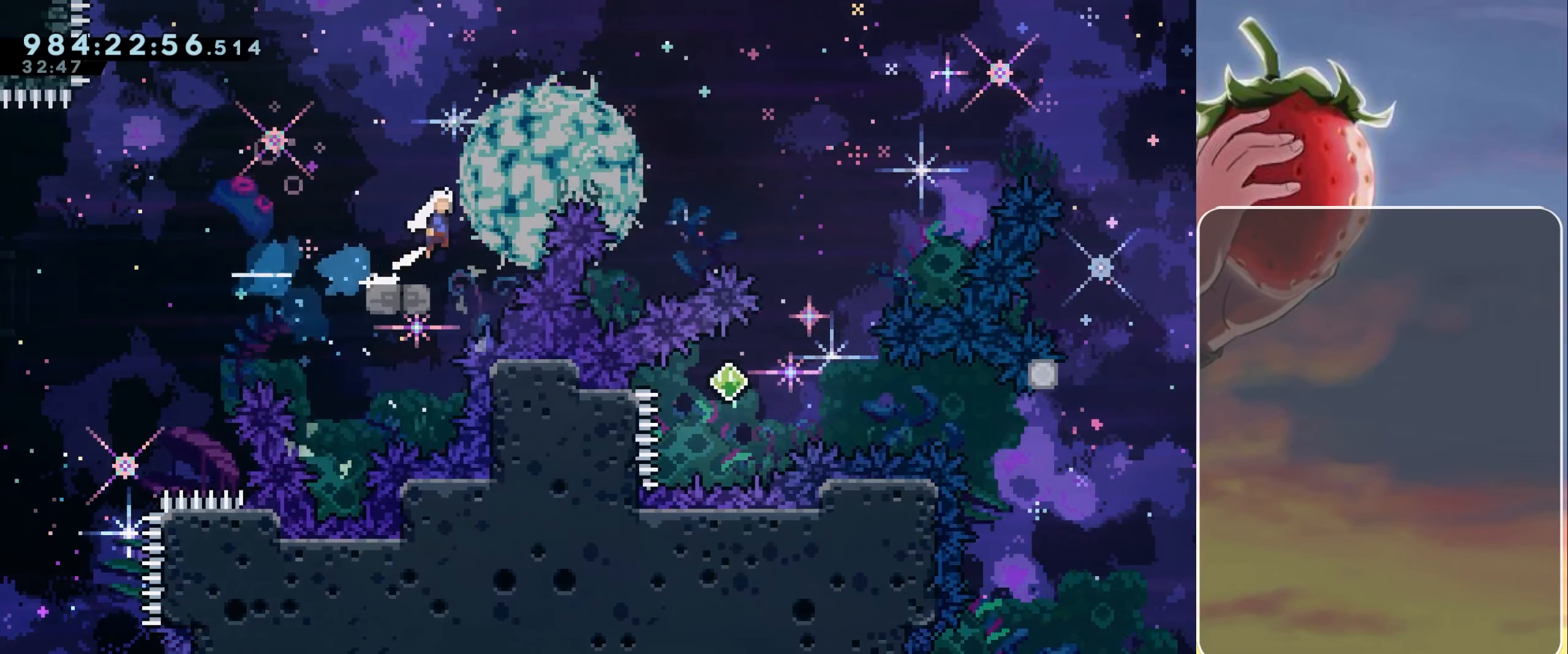
Gameplay with keyboard; each line is a JSON object with the keys held at the frame after it. "events" lists presses ("down") and releases ("up") of "dash", "demo", "down", "grab", "heart", "jump", "jump2", "left", "pause", "right" and "up" between this image and that frame as [ms after this image, input, new state], when the widget could be followed in between. No other keys are recorded. Mouse input is not recorded. Key names are as the overlay labels them; some are game actions (e.g. jump) rather than physical keys.
{"keys": ["jump"], "events": [[467, "right", "up"]]}
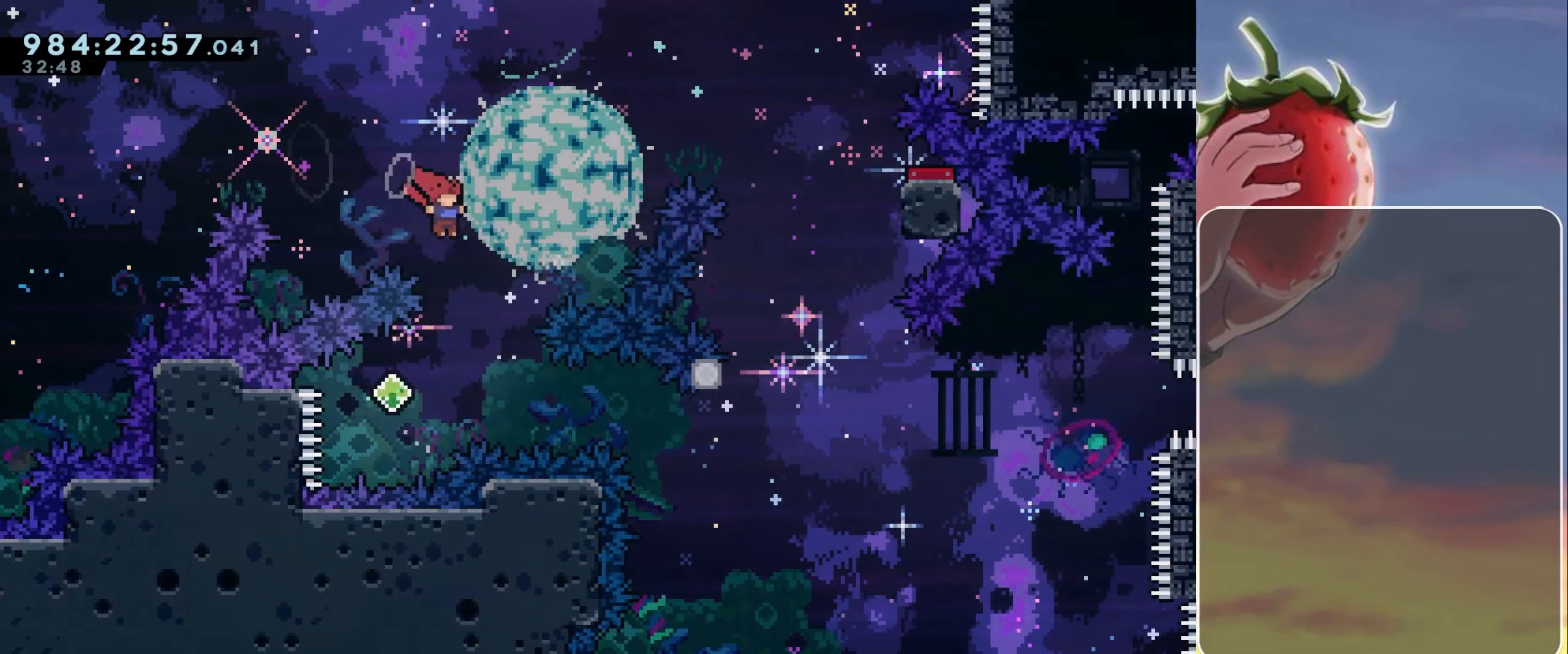
{"keys": ["dash", "jump", "right"], "events": [[117, "left", "down"], [333, "dash", "down"], [383, "left", "up"], [383, "right", "down"]]}
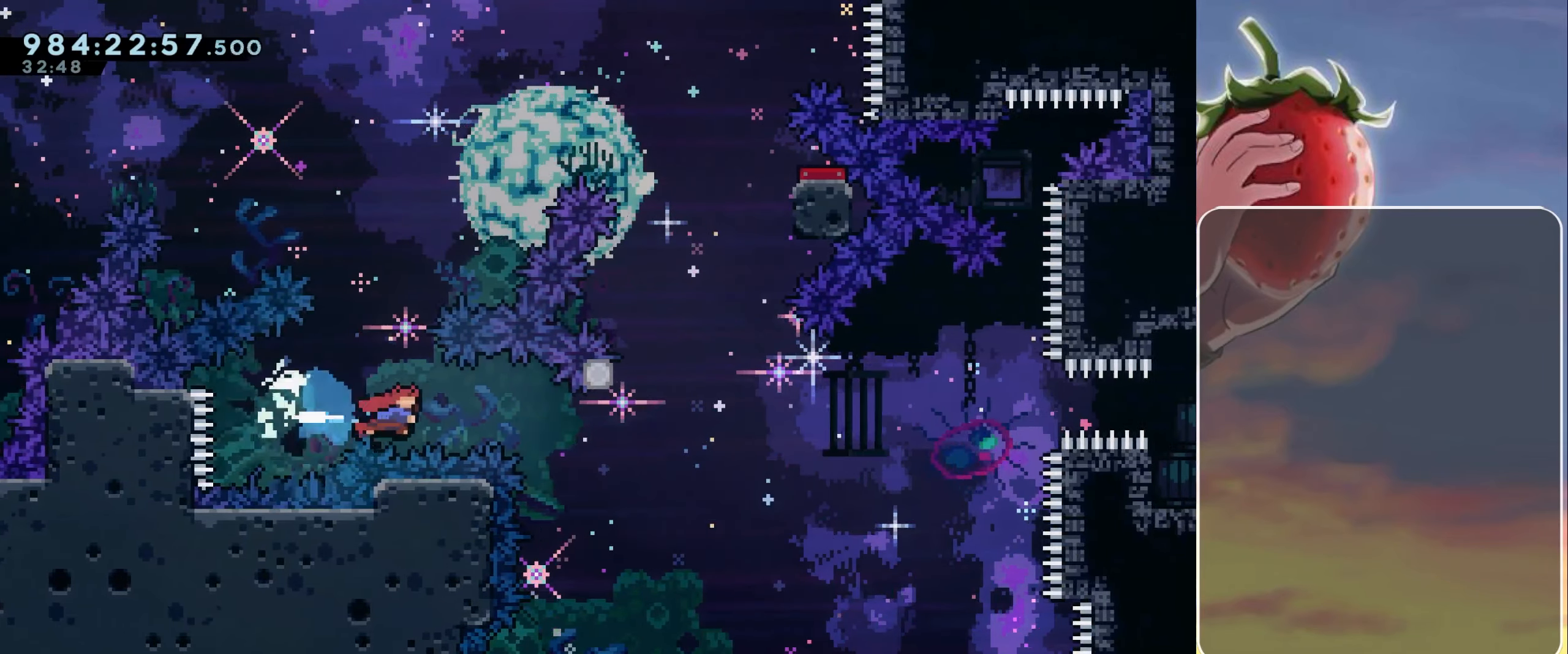
{"keys": ["dash", "jump", "up"], "events": [[33, "dash", "up"], [400, "up", "down"], [466, "dash", "down"], [466, "right", "up"]]}
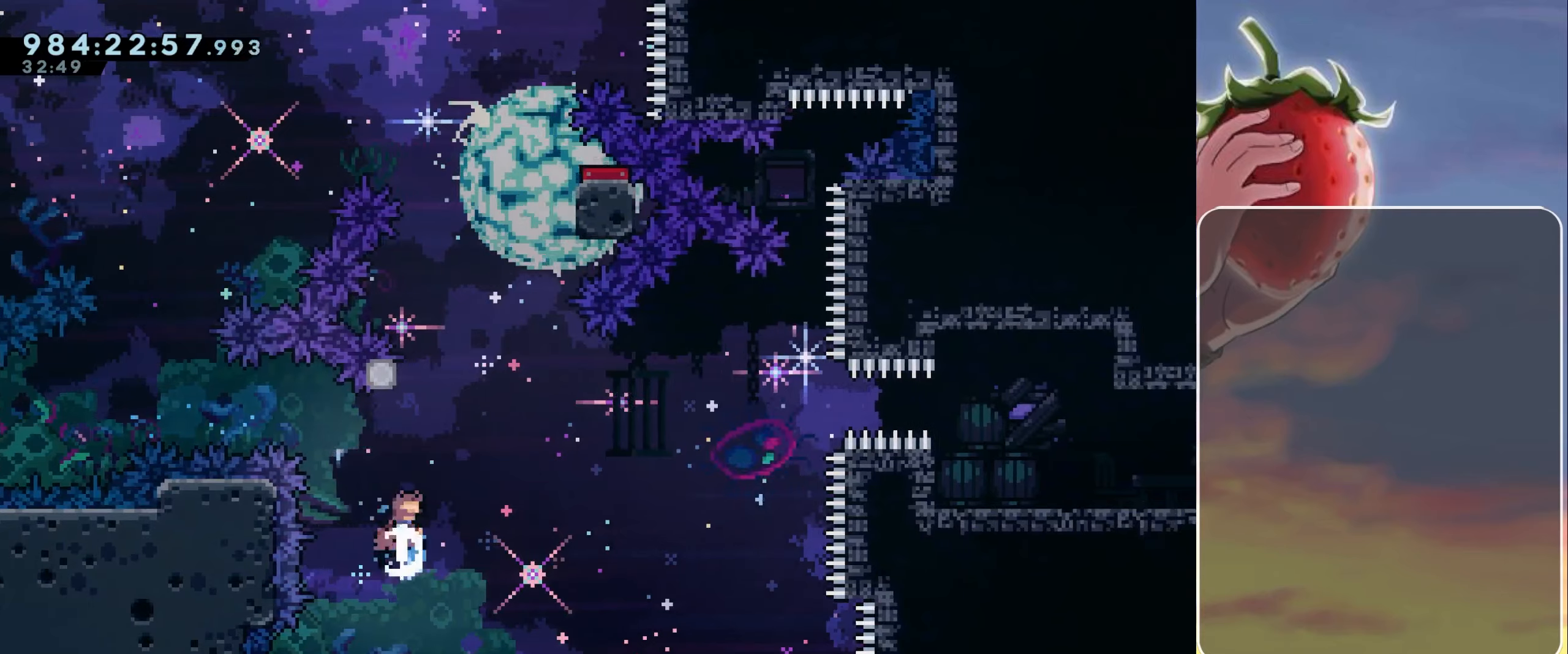
{"keys": ["grab", "jump", "right", "up"], "events": [[33, "jump", "up"], [67, "dash", "up"], [67, "up", "up"], [217, "jump", "down"], [350, "right", "down"], [350, "up", "down"], [450, "grab", "down"]]}
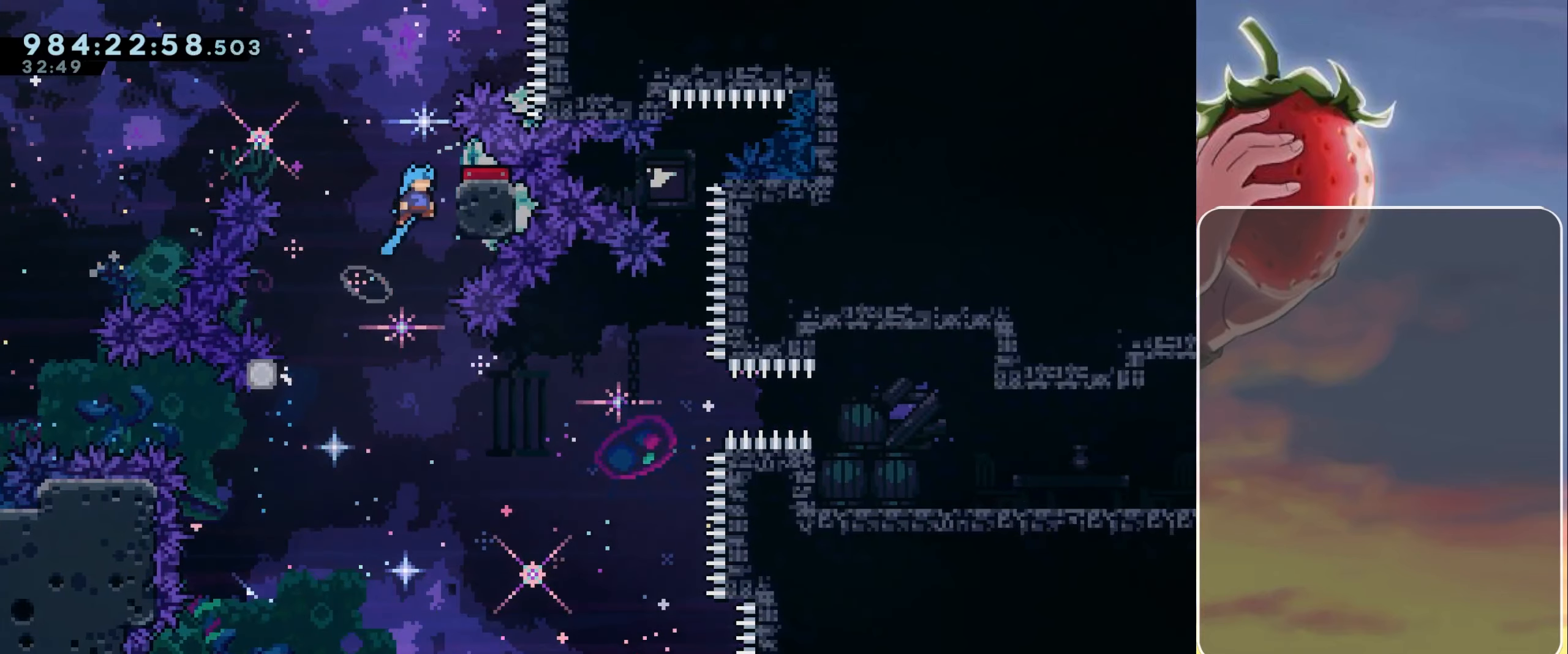
{"keys": [], "events": [[50, "jump", "up"], [183, "up", "up"], [250, "grab", "up"], [250, "right", "up"], [283, "jump", "down"], [367, "jump", "up"]]}
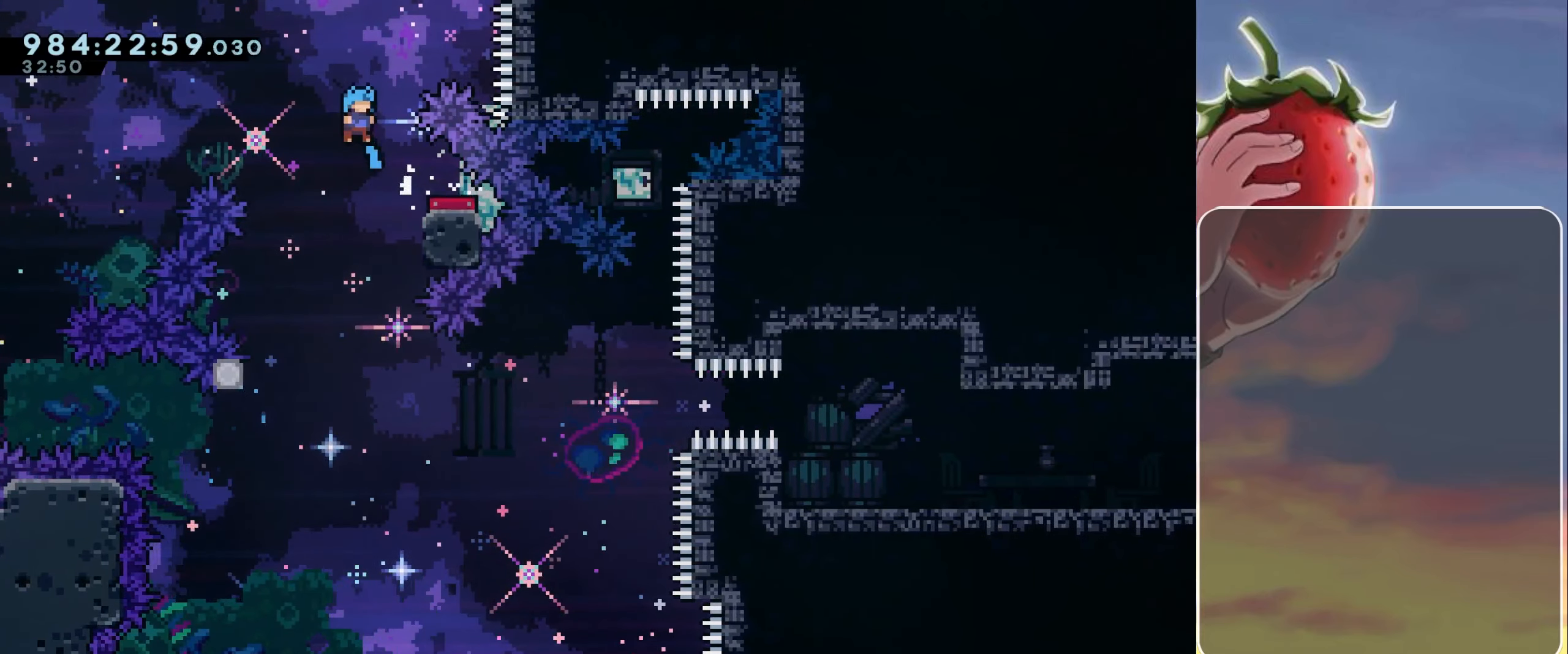
{"keys": ["down", "right"], "events": [[350, "right", "down"], [433, "down", "down"]]}
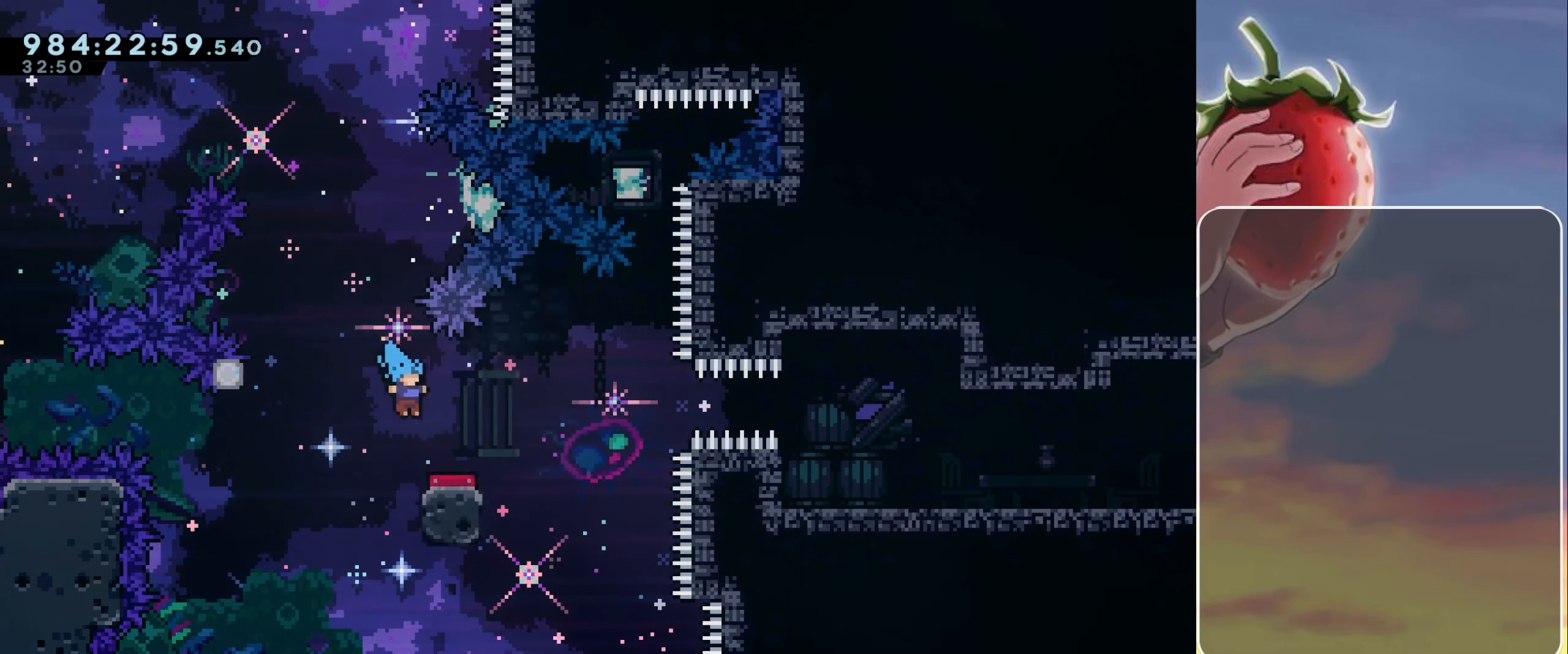
{"keys": ["right"], "events": [[33, "right", "up"], [167, "right", "down"], [400, "down", "up"]]}
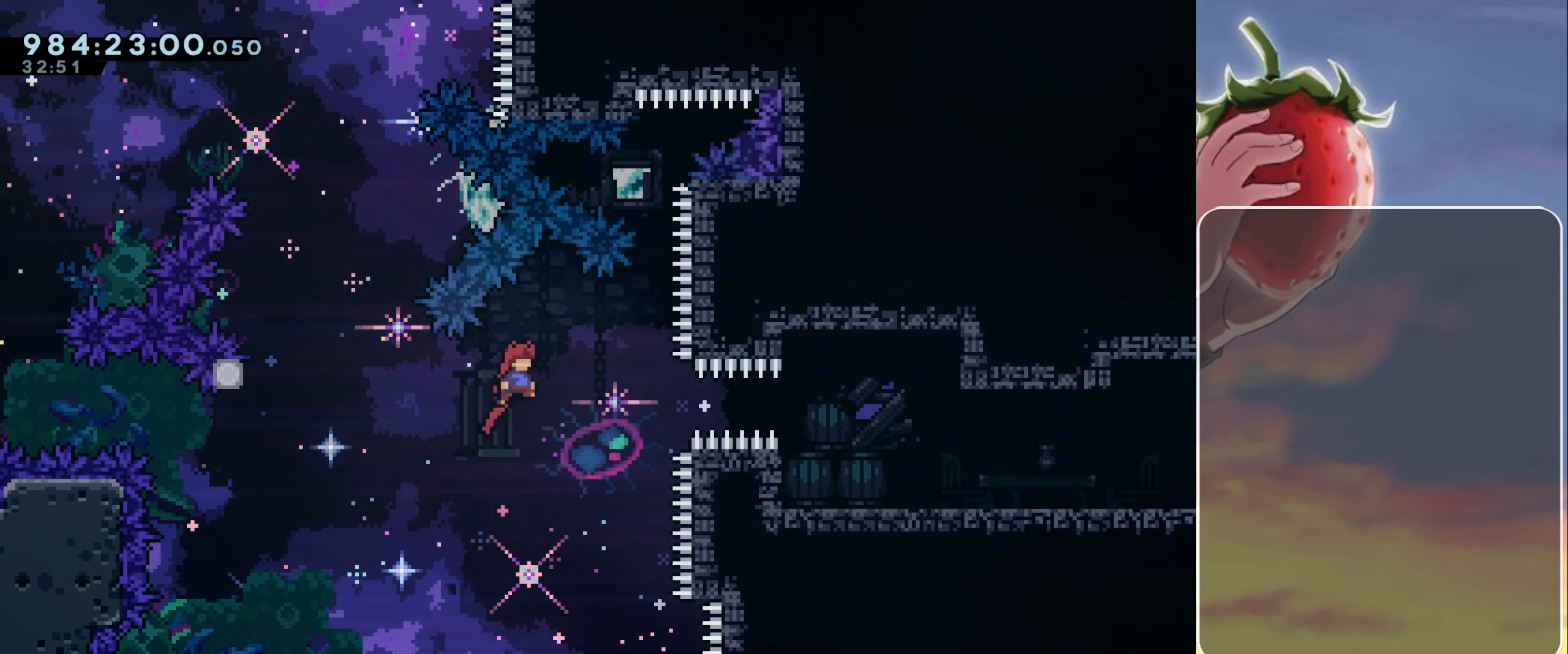
{"keys": ["right"], "events": [[100, "right", "up"], [183, "right", "down"], [317, "demo", "down"], [467, "demo", "up"]]}
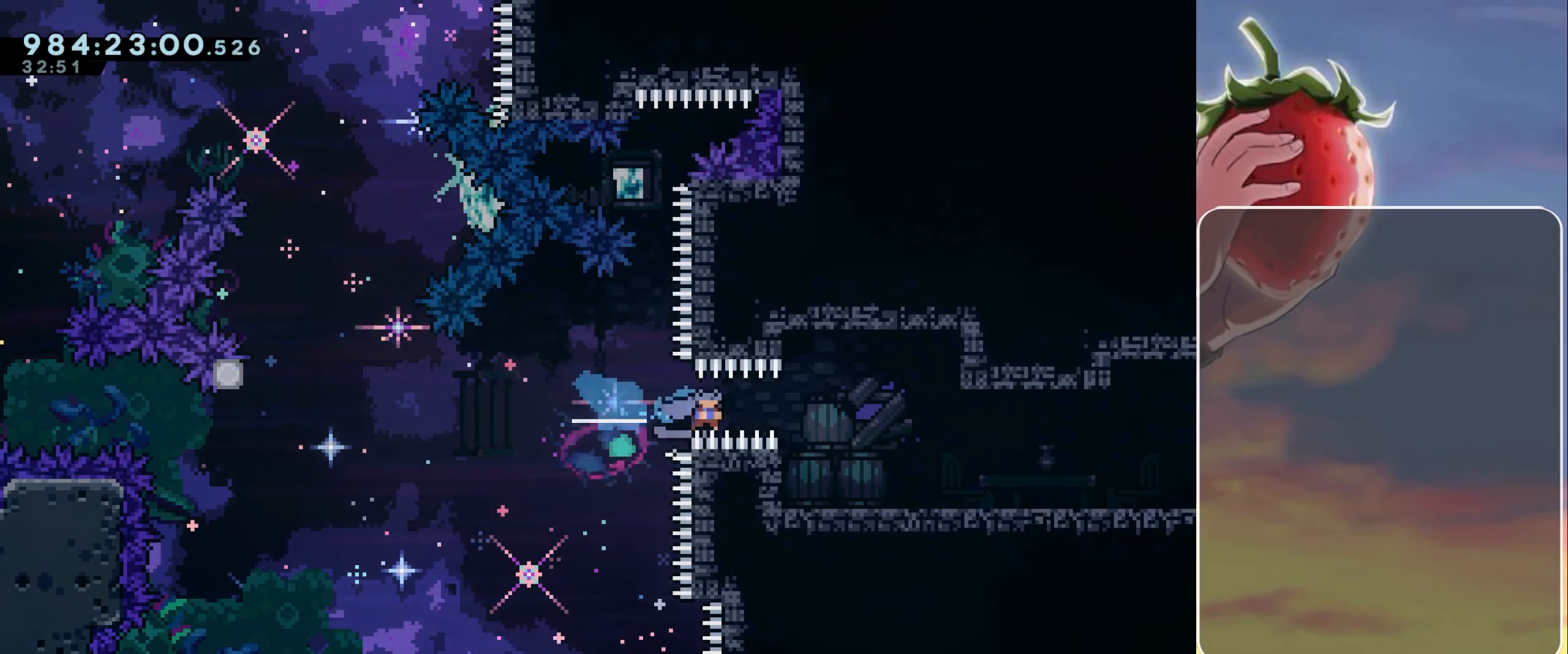
{"keys": ["right"], "events": [[333, "dash", "down"], [333, "down", "down"], [383, "jump", "down"], [433, "dash", "up"], [433, "jump", "up"], [483, "down", "up"]]}
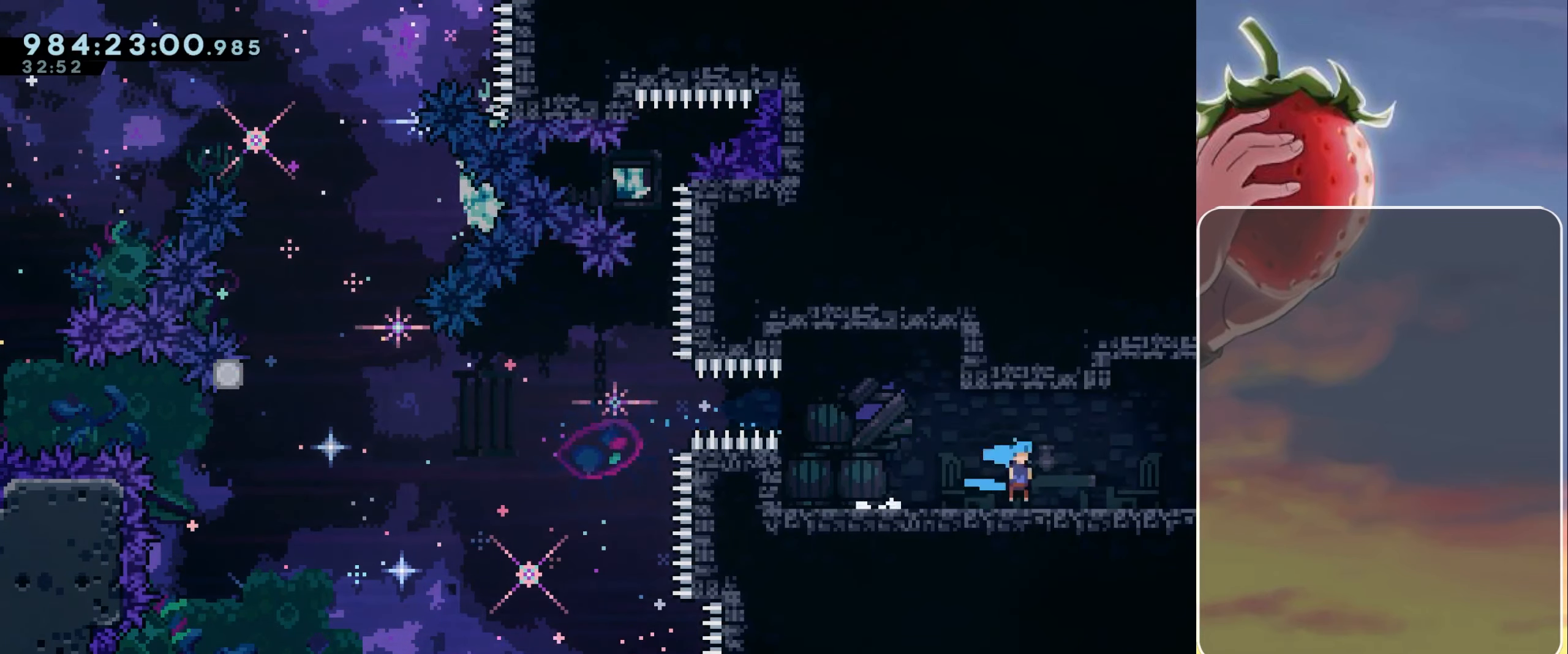
{"keys": ["jump", "right"], "events": [[33, "jump", "down"]]}
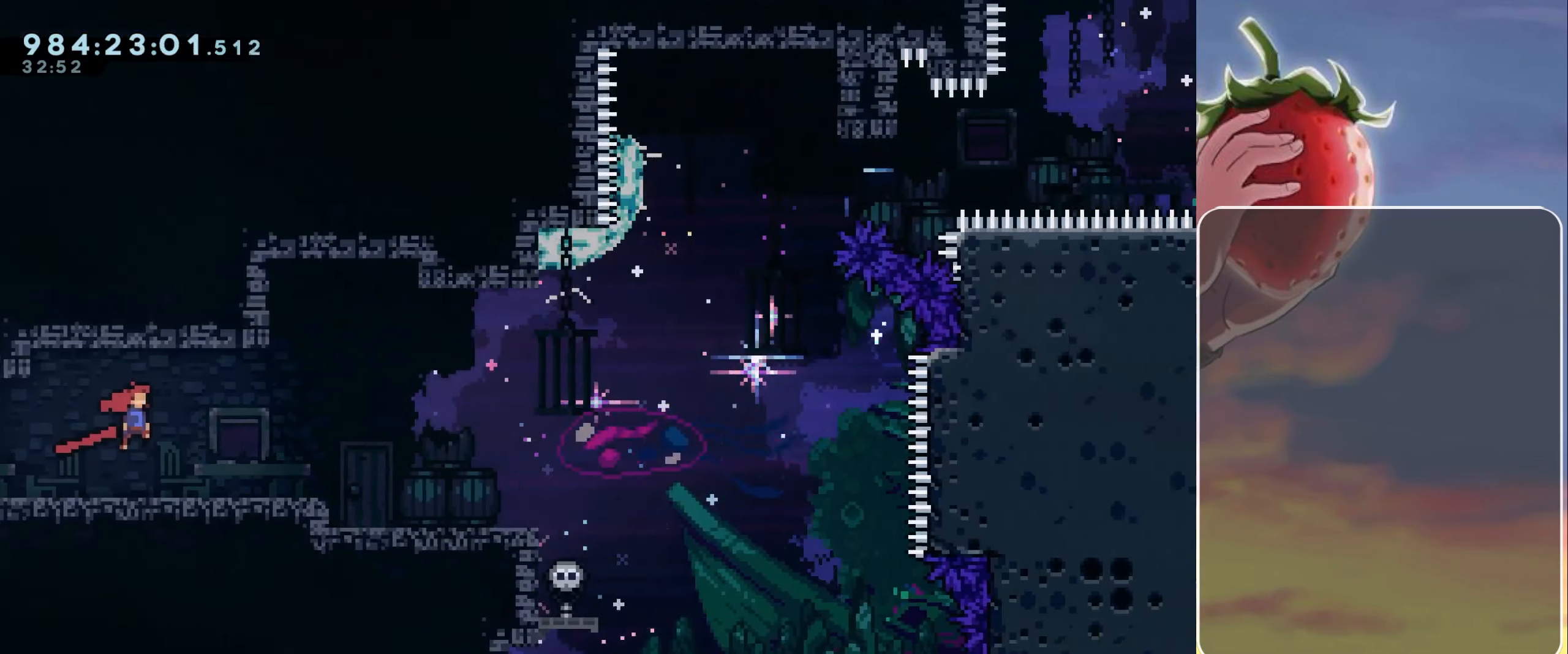
{"keys": ["jump", "right"], "events": []}
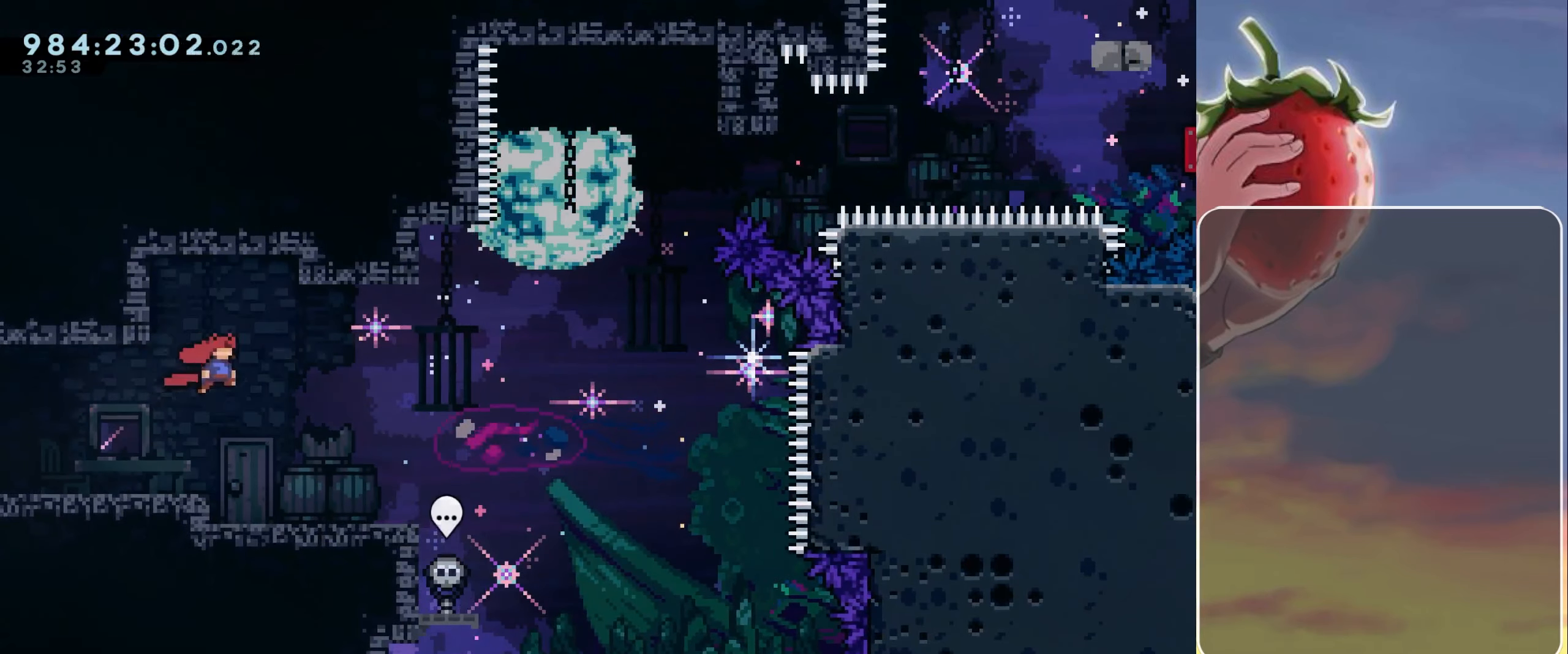
{"keys": [], "events": [[67, "down", "down"], [67, "right", "up"], [250, "jump", "up"], [283, "down", "up"]]}
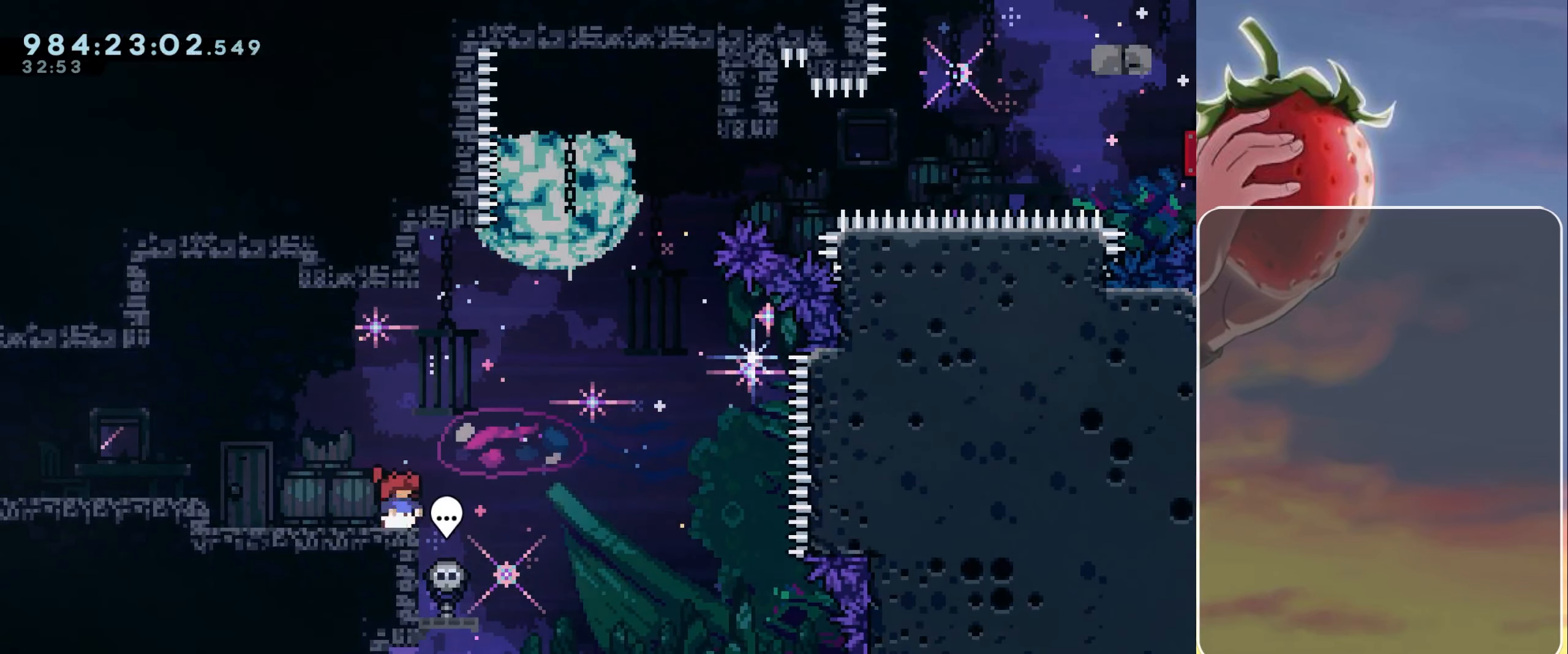
{"keys": ["dash", "jump", "up"], "events": [[83, "jump", "down"], [167, "right", "down"], [267, "right", "up"], [500, "dash", "down"], [500, "up", "down"]]}
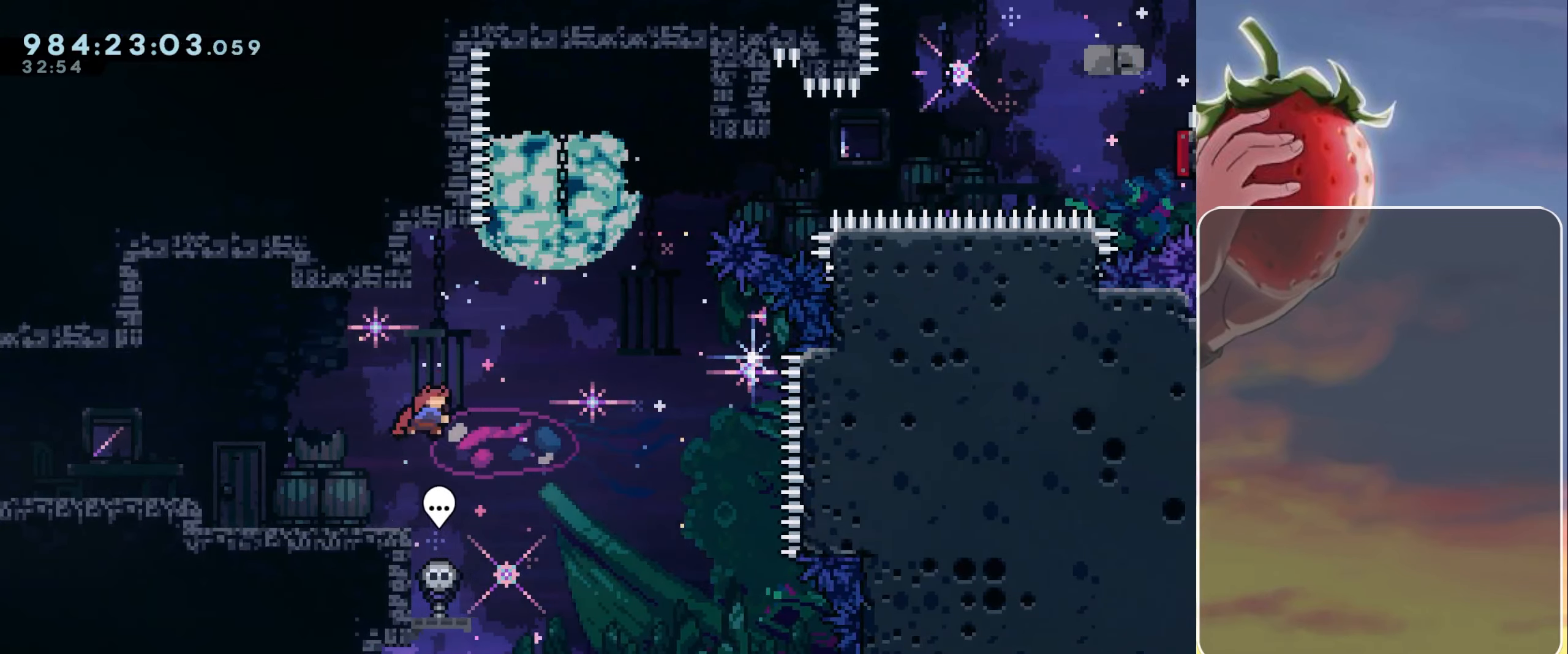
{"keys": ["jump", "right"], "events": [[100, "jump", "up"], [100, "up", "up"], [150, "dash", "up"], [200, "right", "down"], [234, "jump", "down"]]}
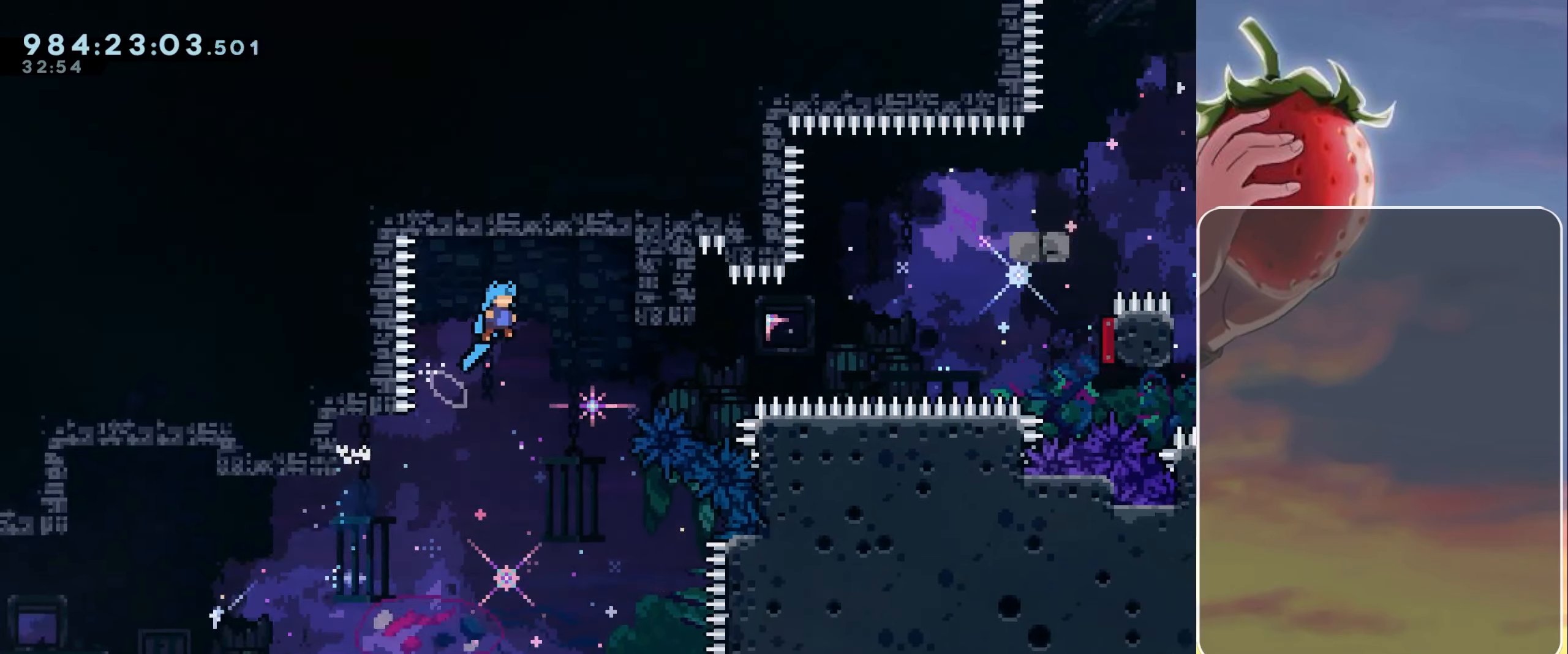
{"keys": ["grab", "right", "up"], "events": [[33, "grab", "down"], [83, "up", "down"], [450, "jump", "up"]]}
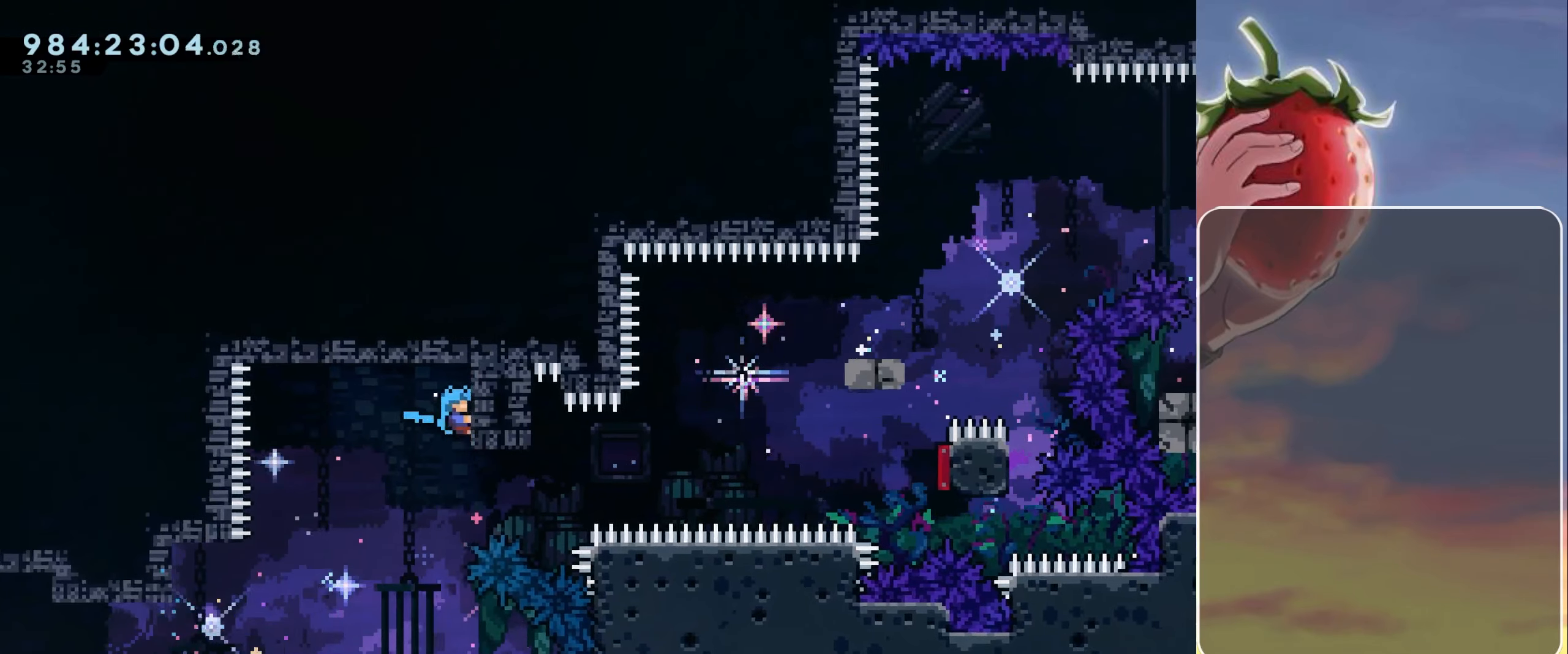
{"keys": ["grab", "right", "up"], "events": []}
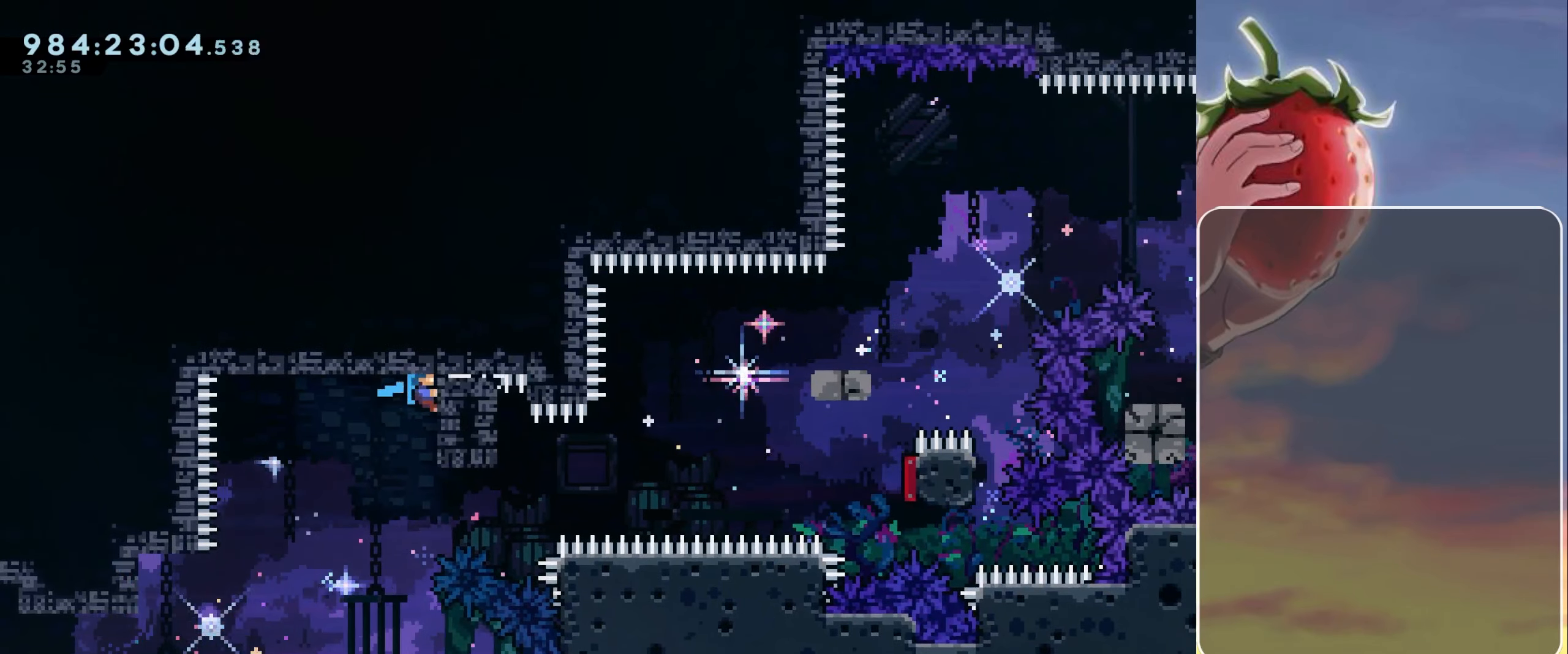
{"keys": ["dash", "down", "jump", "right"], "events": [[116, "grab", "up"], [150, "up", "up"], [333, "down", "down"], [383, "dash", "down"], [433, "jump", "down"]]}
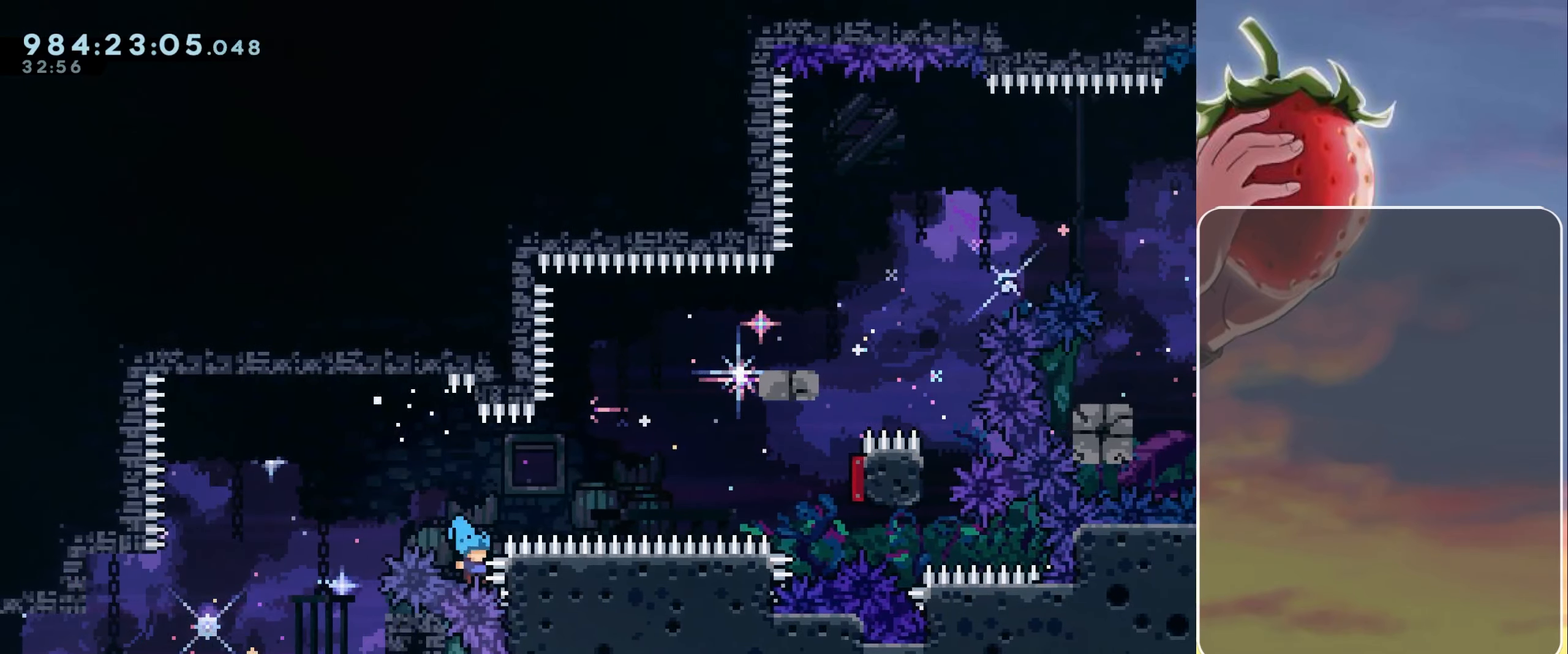
{"keys": [], "events": [[116, "down", "up"], [166, "dash", "up"], [166, "jump", "up"], [216, "right", "up"], [266, "jump", "down"], [366, "jump", "up"], [450, "jump", "down"], [500, "jump", "up"]]}
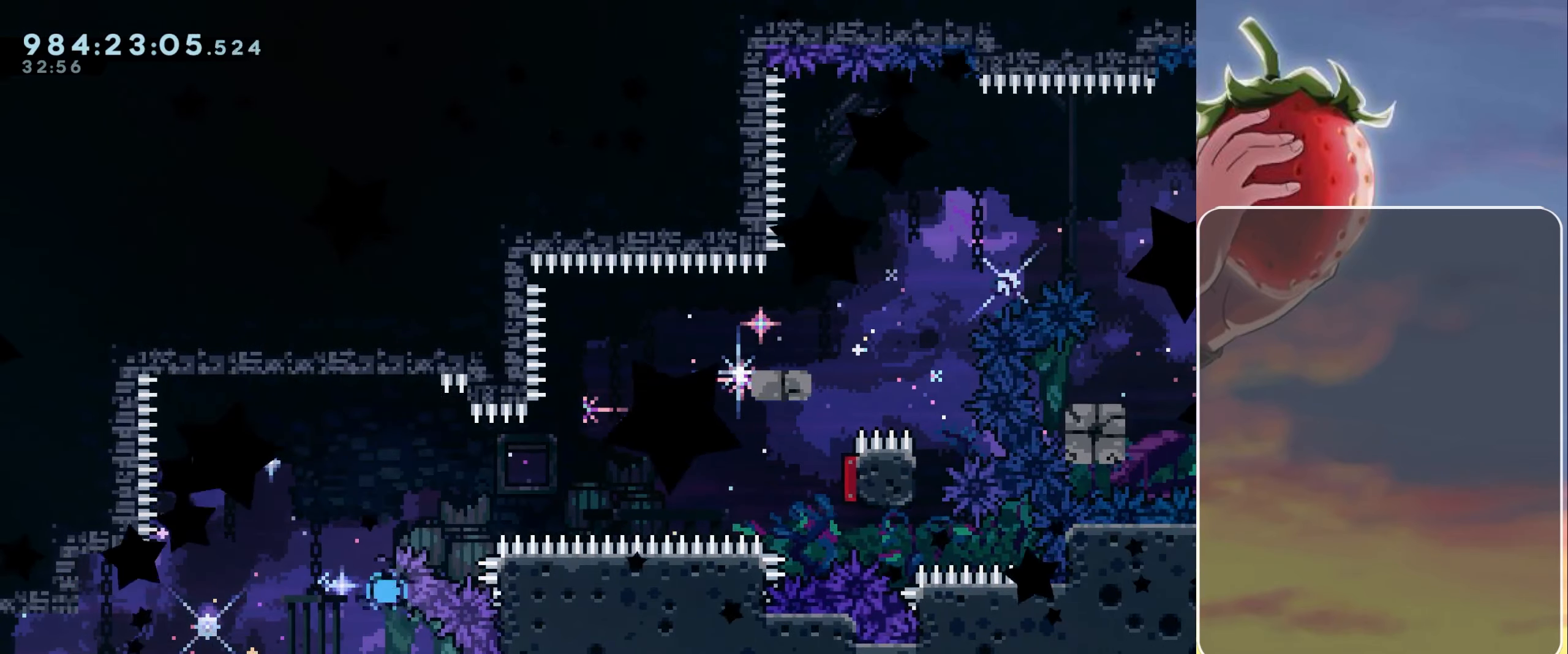
{"keys": [], "events": [[100, "jump", "down"], [133, "jump", "up"], [316, "dash", "down"], [316, "down", "down"], [316, "jump", "down"], [316, "right", "down"], [383, "dash", "up"], [383, "down", "up"], [383, "jump", "up"], [483, "right", "up"]]}
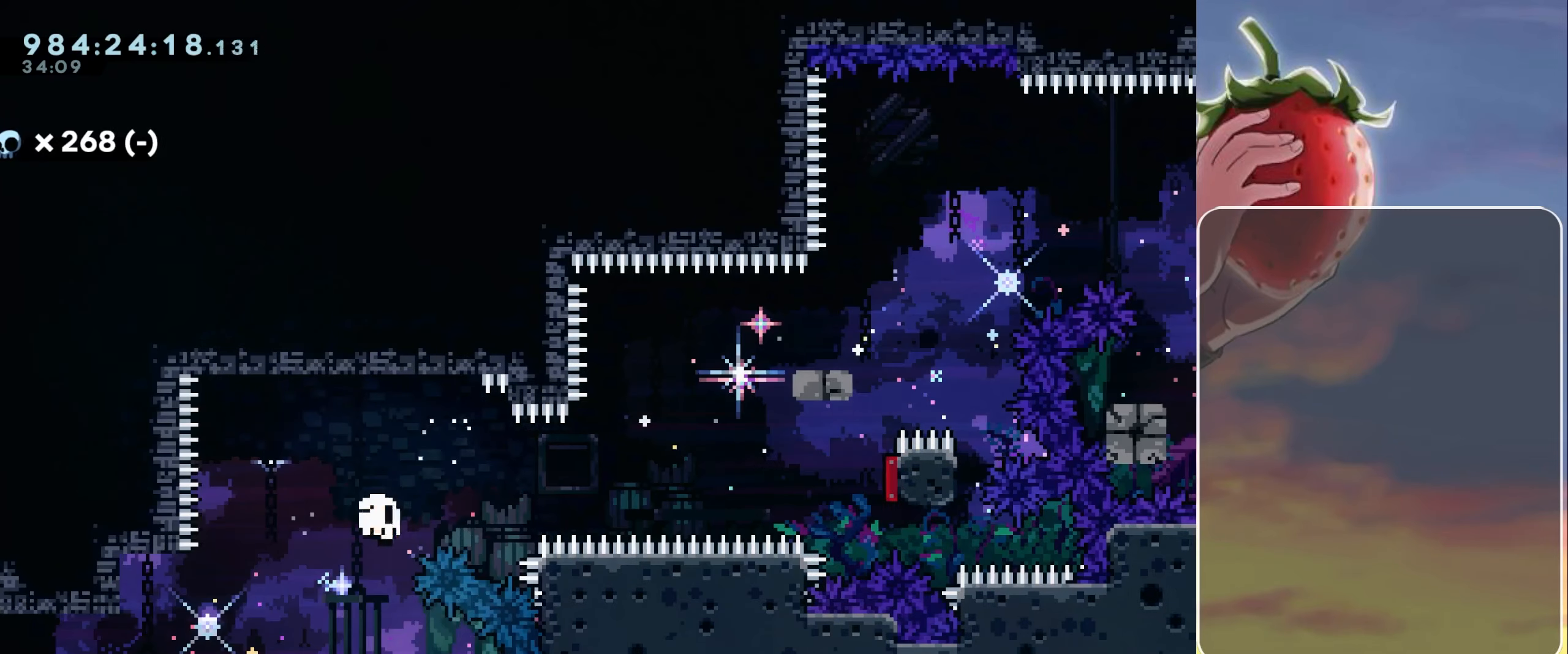
{"keys": ["jump"], "events": [[33, "jump", "down"], [83, "jump", "up"], [166, "jump", "down"], [216, "jump", "up"], [366, "jump", "down"], [400, "jump", "up"], [500, "jump", "down"]]}
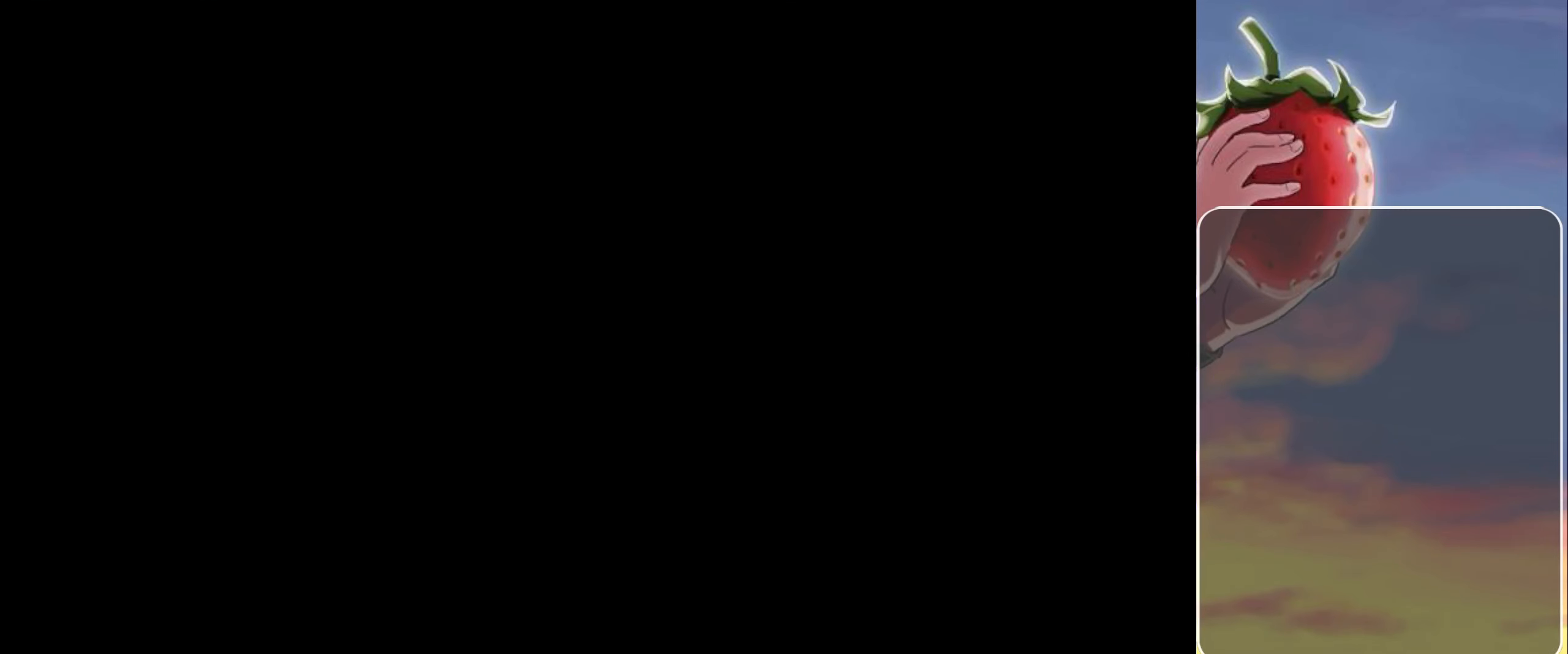
{"keys": [], "events": [[100, "jump", "up"], [233, "jump", "down"], [283, "jump", "up"]]}
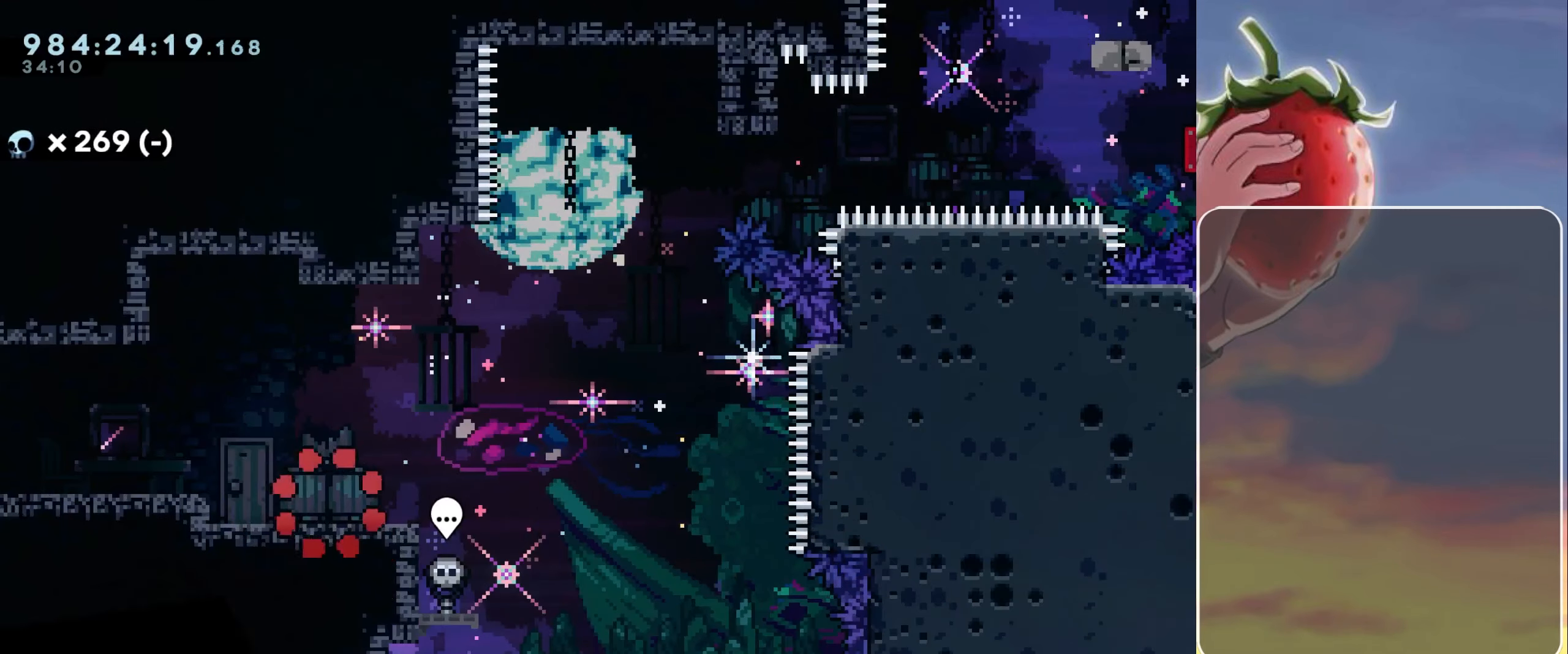
{"keys": ["jump", "right"], "events": [[150, "jump", "down"], [250, "right", "down"]]}
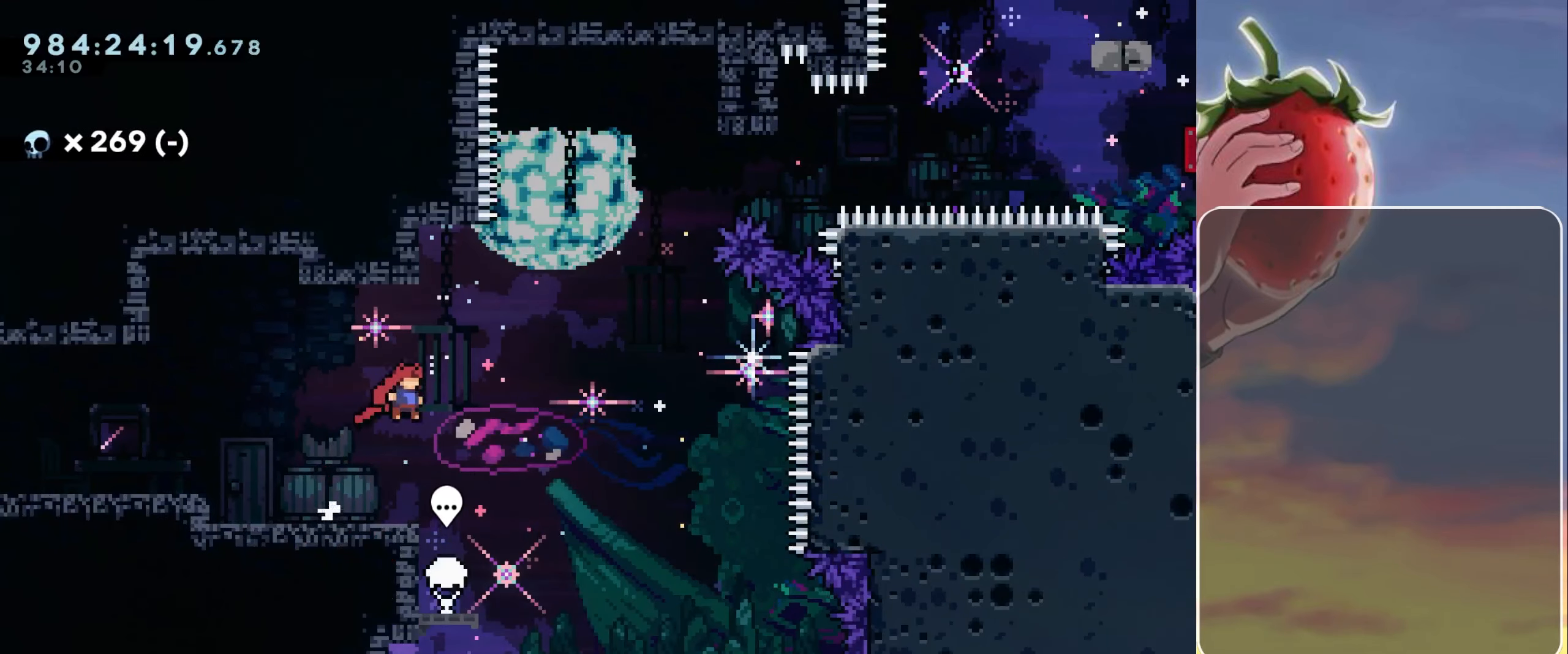
{"keys": ["jump", "right"], "events": [[116, "dash", "down"], [116, "right", "up"], [116, "up", "down"], [166, "jump", "up"], [216, "dash", "up"], [216, "up", "up"], [316, "jump", "down"], [316, "right", "down"]]}
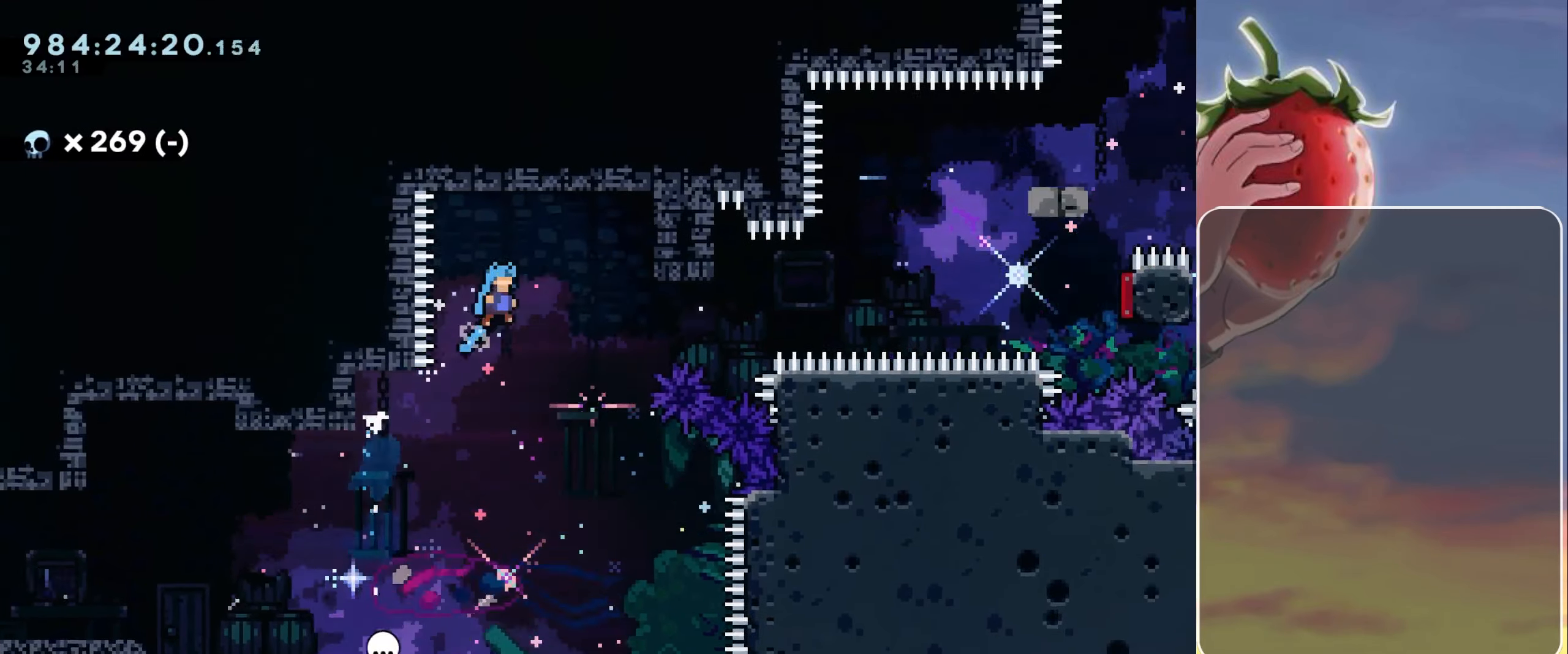
{"keys": ["grab", "jump", "right", "up"], "events": [[50, "up", "down"], [83, "grab", "down"]]}
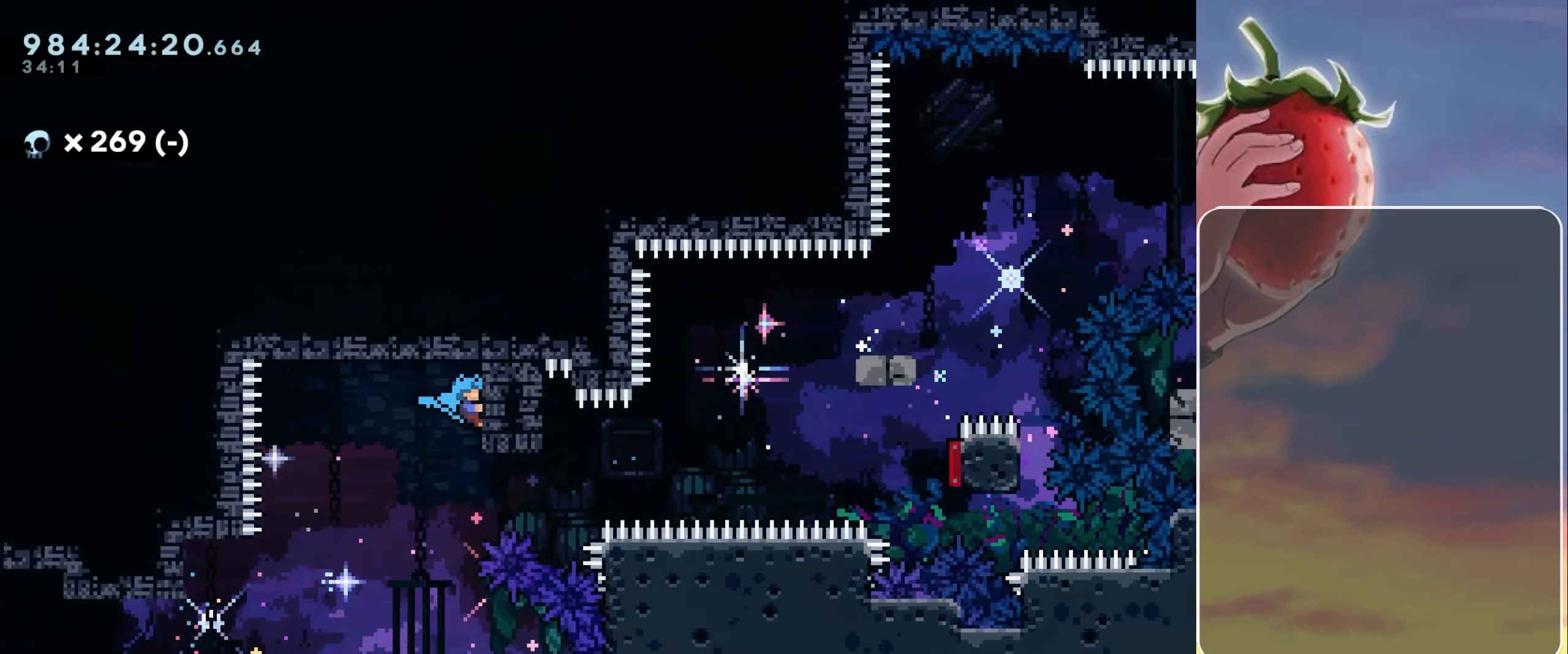
{"keys": ["grab", "right", "up"], "events": [[17, "jump", "up"]]}
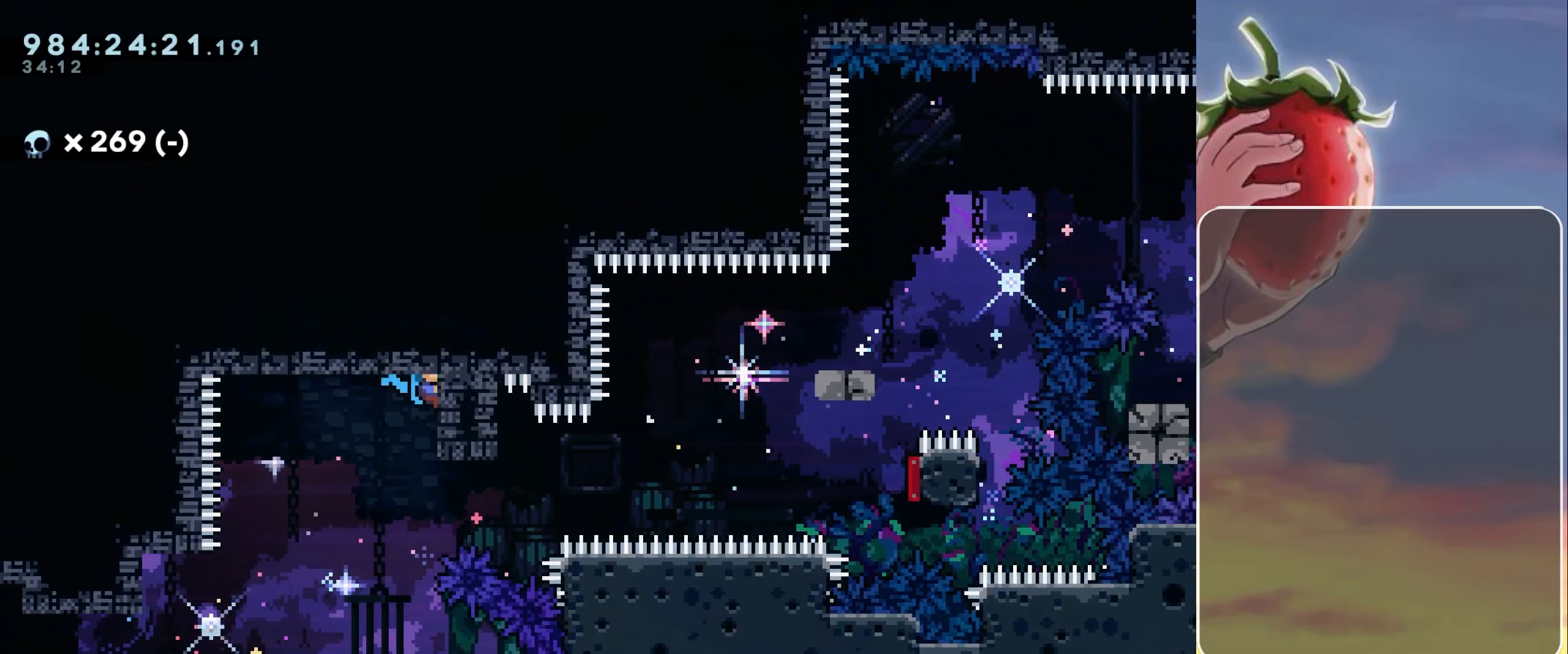
{"keys": ["dash", "down", "jump", "right"], "events": [[33, "up", "up"], [267, "grab", "up"], [400, "down", "down"], [450, "dash", "down"], [450, "jump", "down"]]}
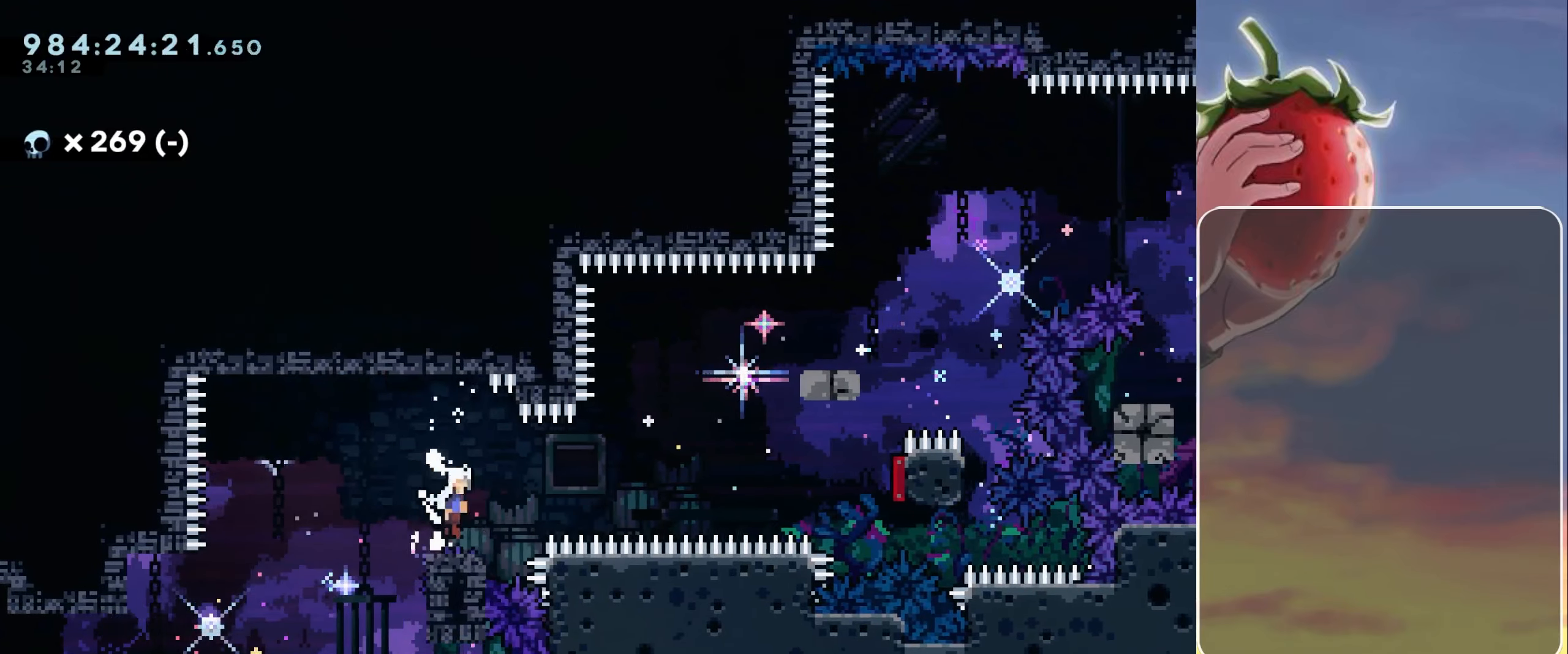
{"keys": [], "events": [[183, "down", "up"], [283, "dash", "up"], [467, "jump", "up"], [467, "right", "up"]]}
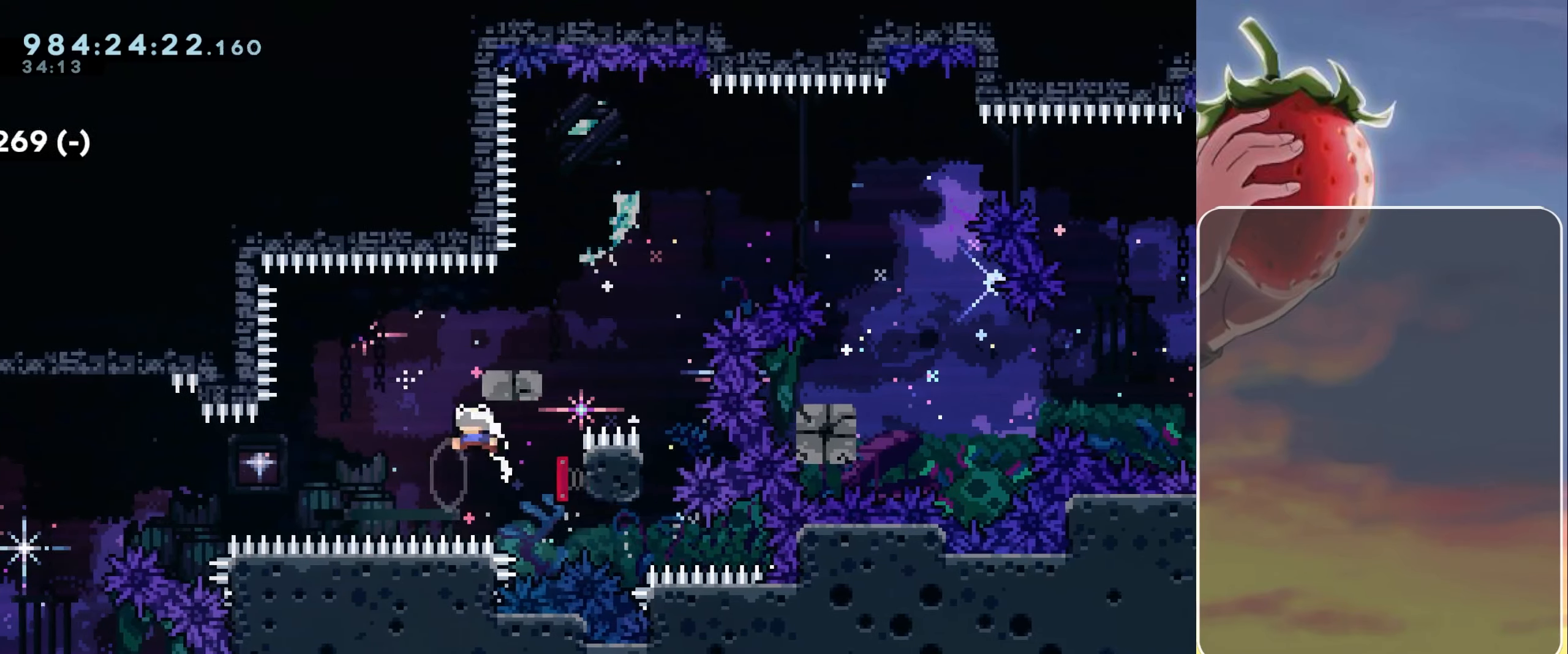
{"keys": ["jump", "right"], "events": [[150, "dash", "down"], [150, "right", "down"], [250, "dash", "up"], [383, "jump", "down"]]}
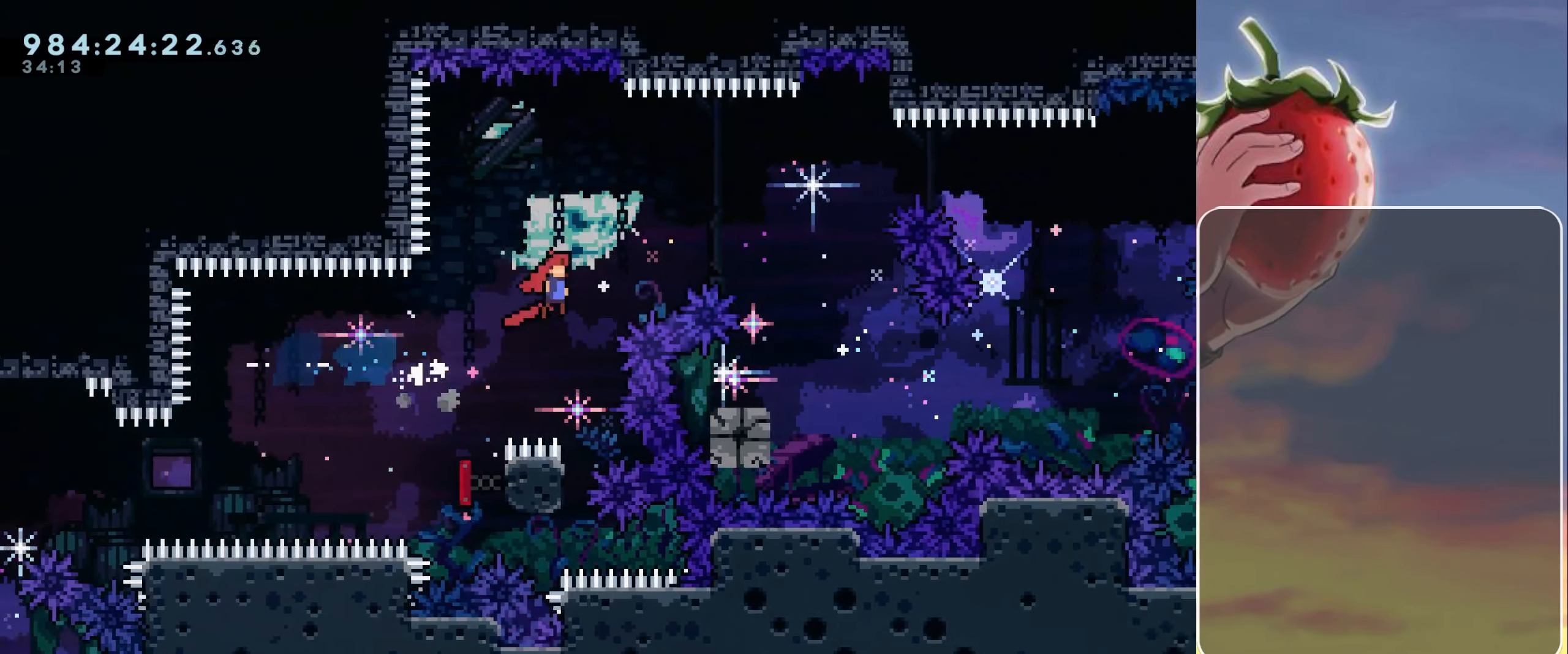
{"keys": ["dash", "down", "left"], "events": [[317, "jump", "up"], [317, "right", "up"], [450, "dash", "down"], [450, "down", "down"], [450, "left", "down"]]}
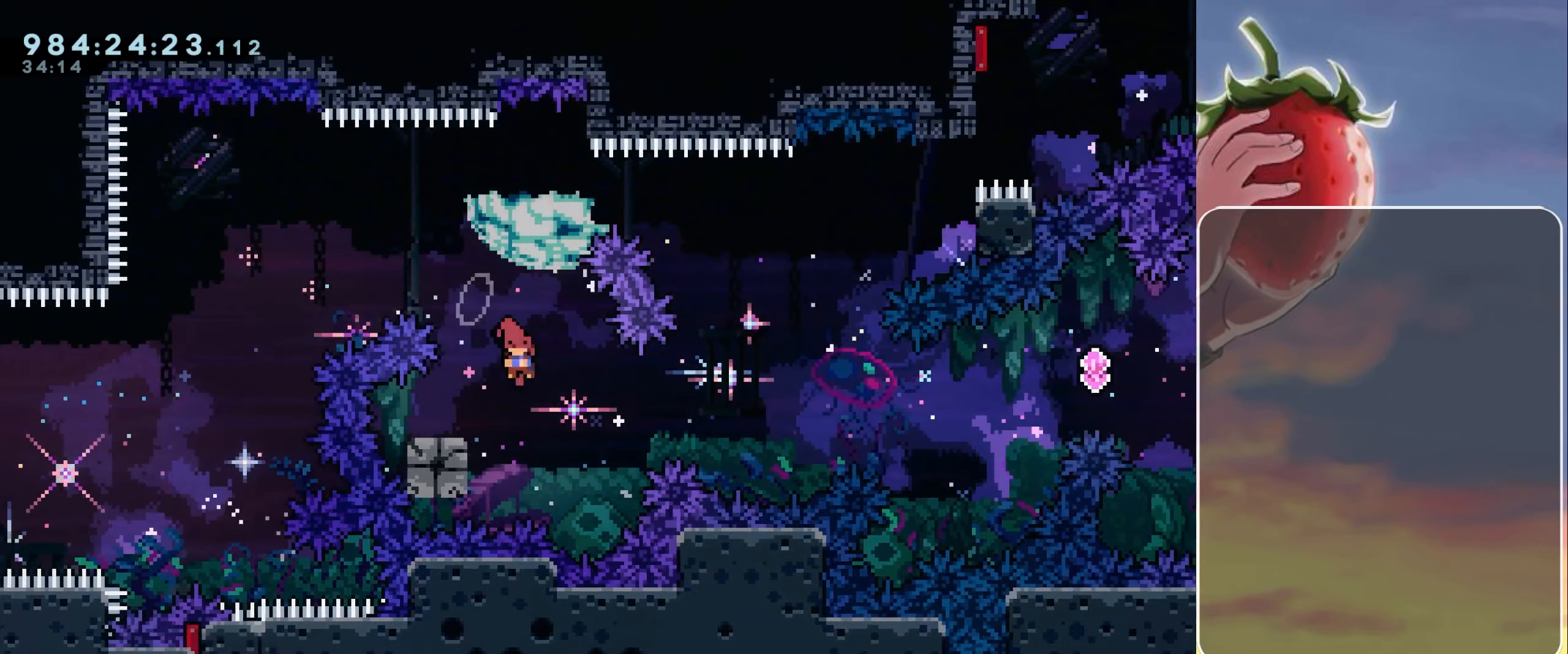
{"keys": ["jump", "right"], "events": [[50, "dash", "up"], [50, "down", "up"], [100, "left", "up"], [133, "jump", "down"], [133, "right", "down"]]}